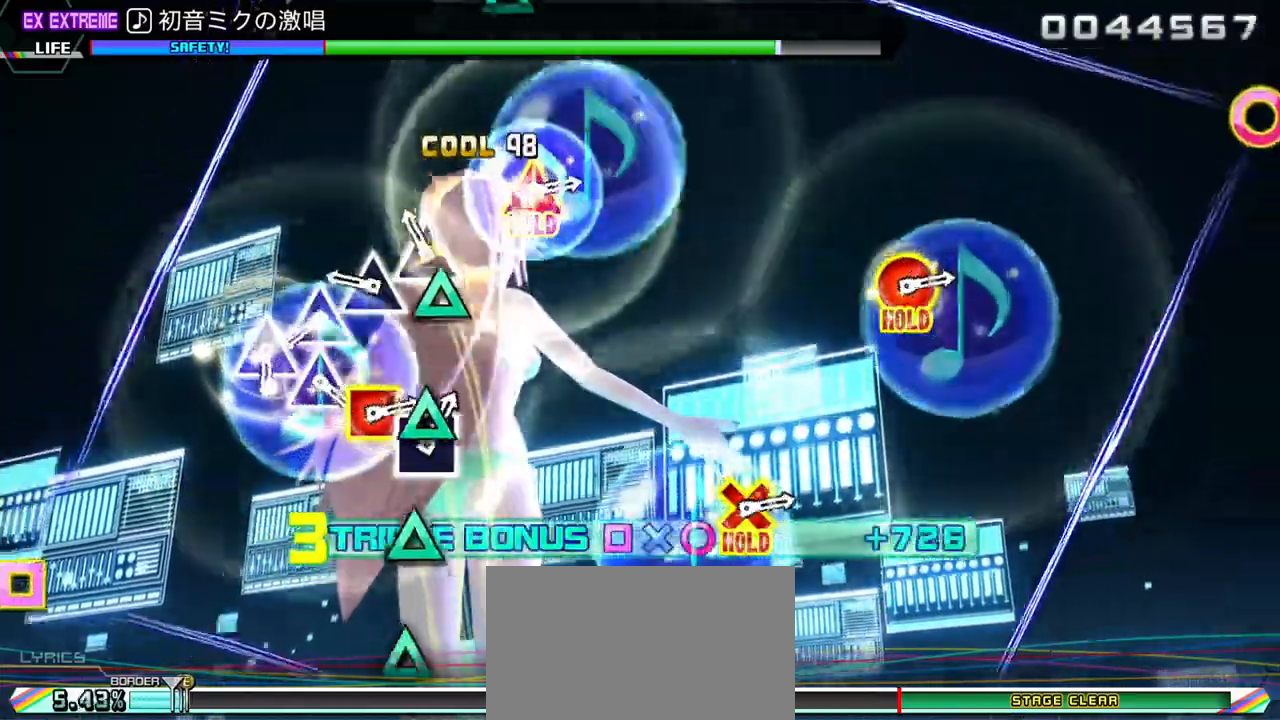
Gameplay with a controller (PlayStation layout); each line is a JSON object with the inputs held at the frame after it. "events" lists button and stick changes between this image and that frame as [ms after this image, input, new state], when the widget could be followed in between.
{"buttons": ["R1", "DPAD_UP"], "left_stick": "center", "right_stick": "center", "events": [[33, "DPAD_UP", "up"], [33, "TRIANGLE", "down"], [183, "DPAD_UP", "down"], [200, "TRIANGLE", "up"], [333, "DPAD_UP", "up"], [333, "TRIANGLE", "down"], [483, "DPAD_UP", "down"], [500, "TRIANGLE", "up"]]}
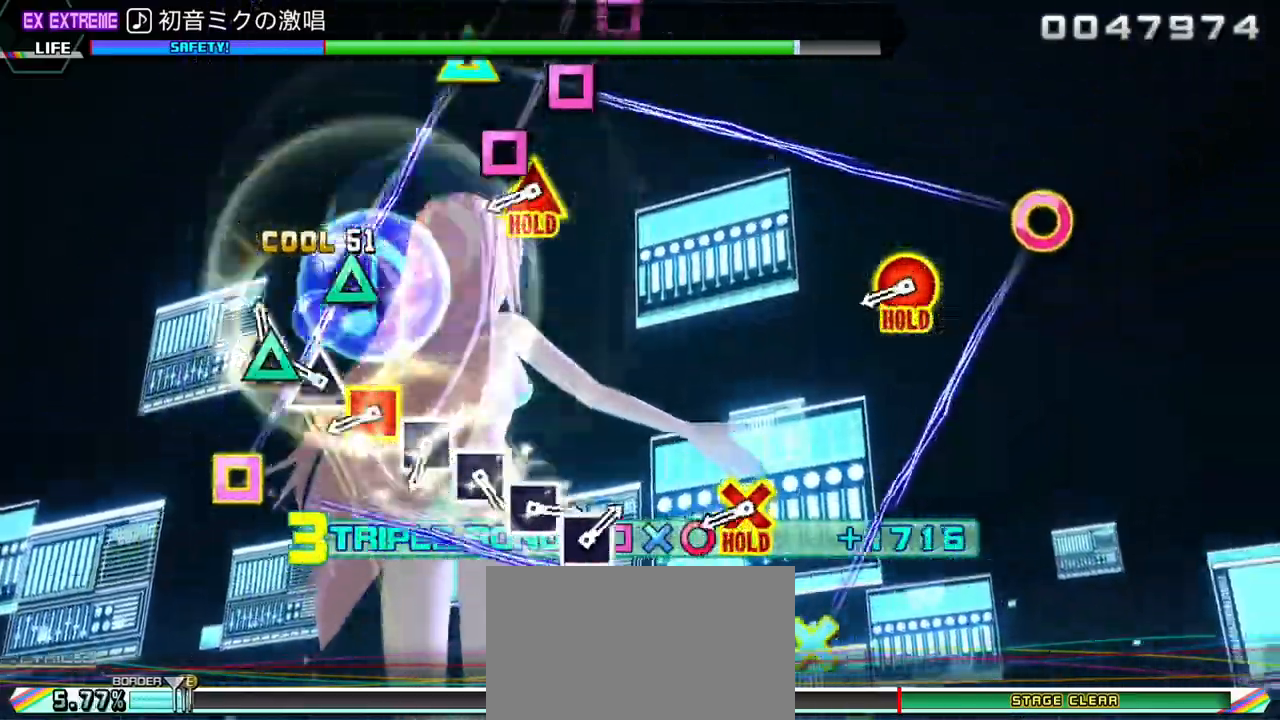
{"buttons": ["SQUARE", "L1", "R1"], "left_stick": "center", "right_stick": "center", "events": [[133, "DPAD_UP", "up"], [133, "TRIANGLE", "down"], [300, "L1", "down"], [333, "TRIANGLE", "up"], [433, "SQUARE", "down"]]}
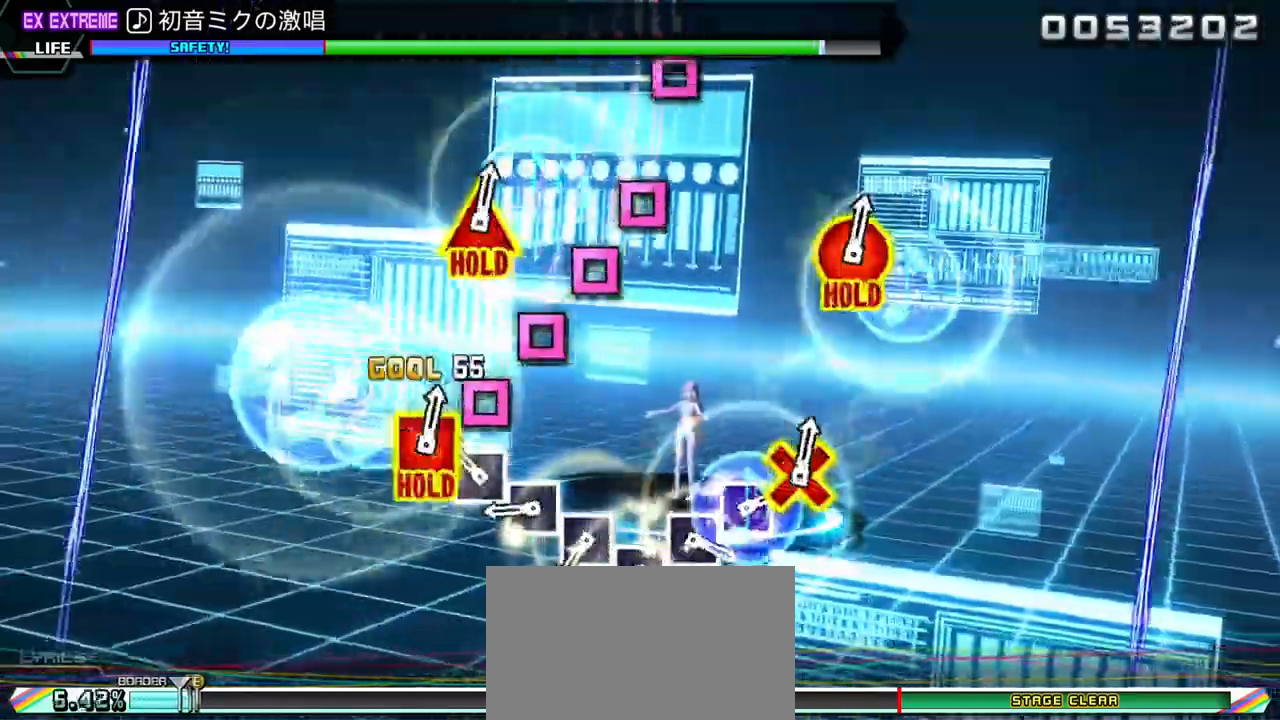
{"buttons": ["L1", "DPAD_LEFT"], "left_stick": "center", "right_stick": "center", "events": [[100, "DPAD_LEFT", "down"], [100, "R1", "up"], [117, "SQUARE", "up"], [217, "DPAD_LEFT", "up"], [233, "SQUARE", "down"], [383, "DPAD_LEFT", "down"], [400, "SQUARE", "up"]]}
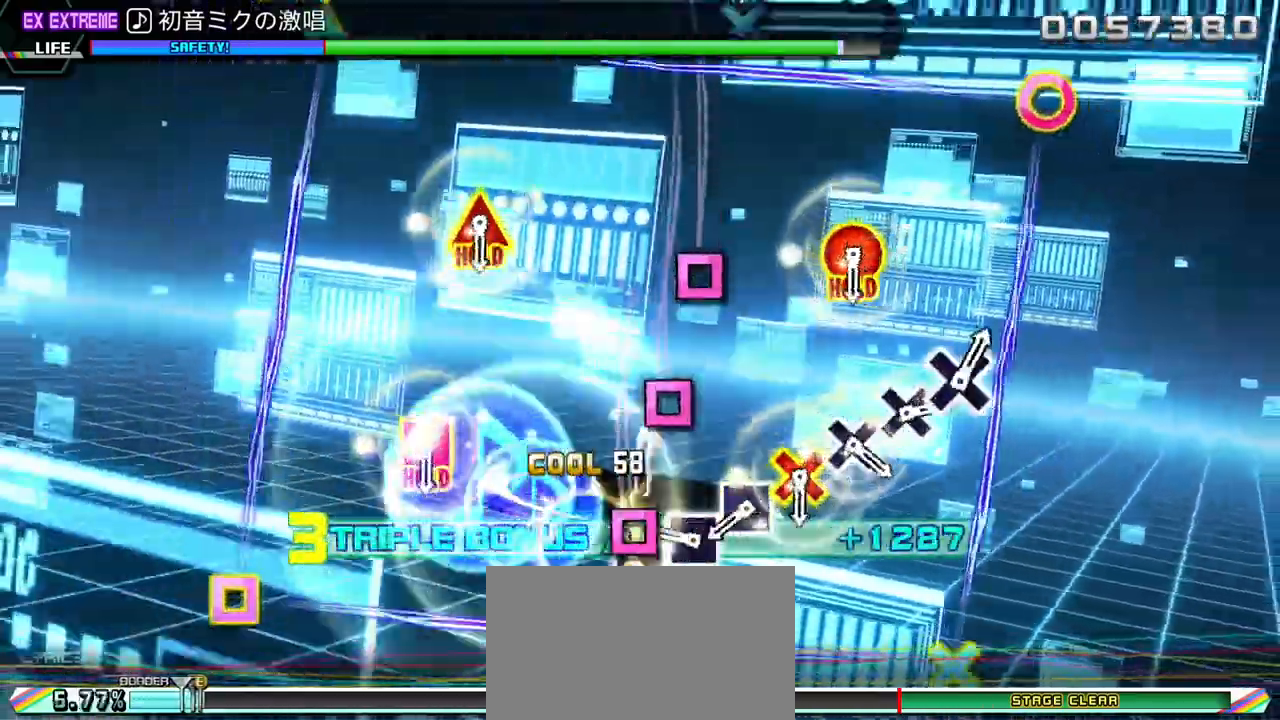
{"buttons": ["SQUARE", "L1", "R1", "DPAD_LEFT"], "left_stick": "center", "right_stick": "center", "events": [[17, "DPAD_LEFT", "up"], [33, "SQUARE", "down"], [183, "DPAD_LEFT", "down"], [200, "SQUARE", "up"], [333, "SQUARE", "down"], [500, "R1", "down"]]}
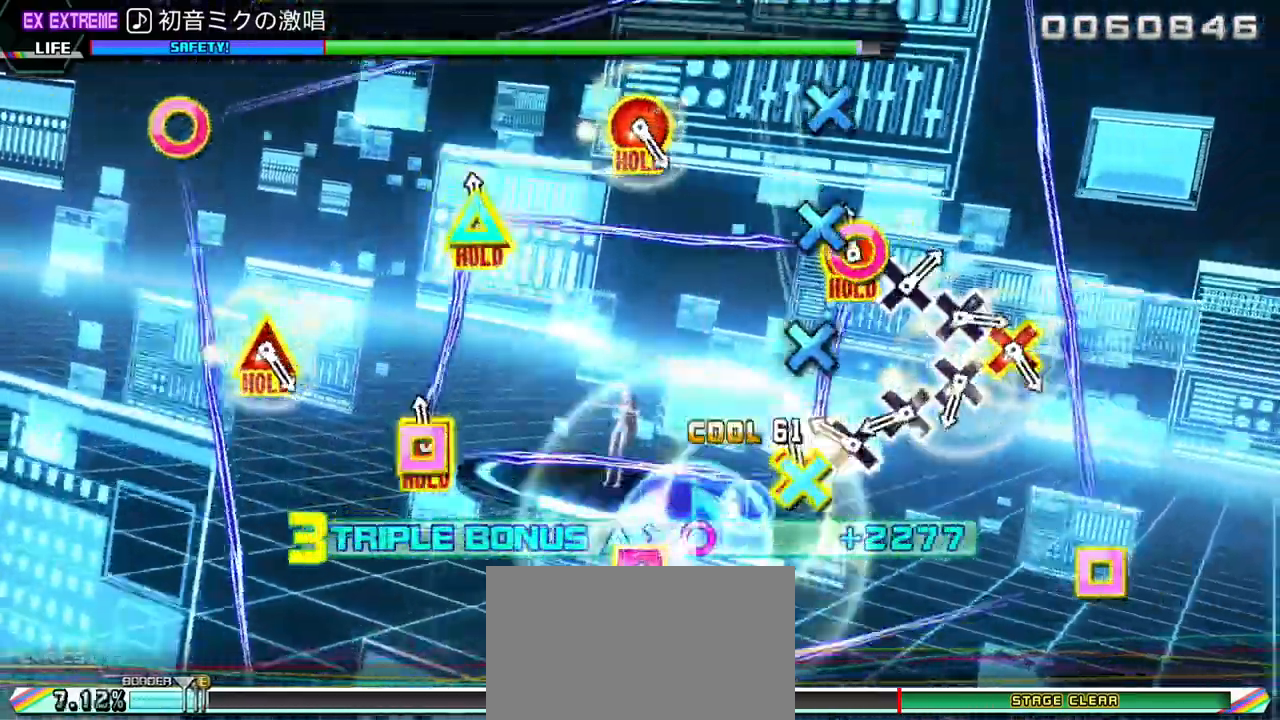
{"buttons": ["CROSS", "R1"], "left_stick": "center", "right_stick": "center", "events": [[33, "SQUARE", "up"], [50, "DPAD_LEFT", "up"], [67, "L1", "up"], [133, "CROSS", "down"], [300, "DPAD_DOWN", "down"], [317, "CROSS", "up"], [433, "DPAD_DOWN", "up"], [450, "CROSS", "down"]]}
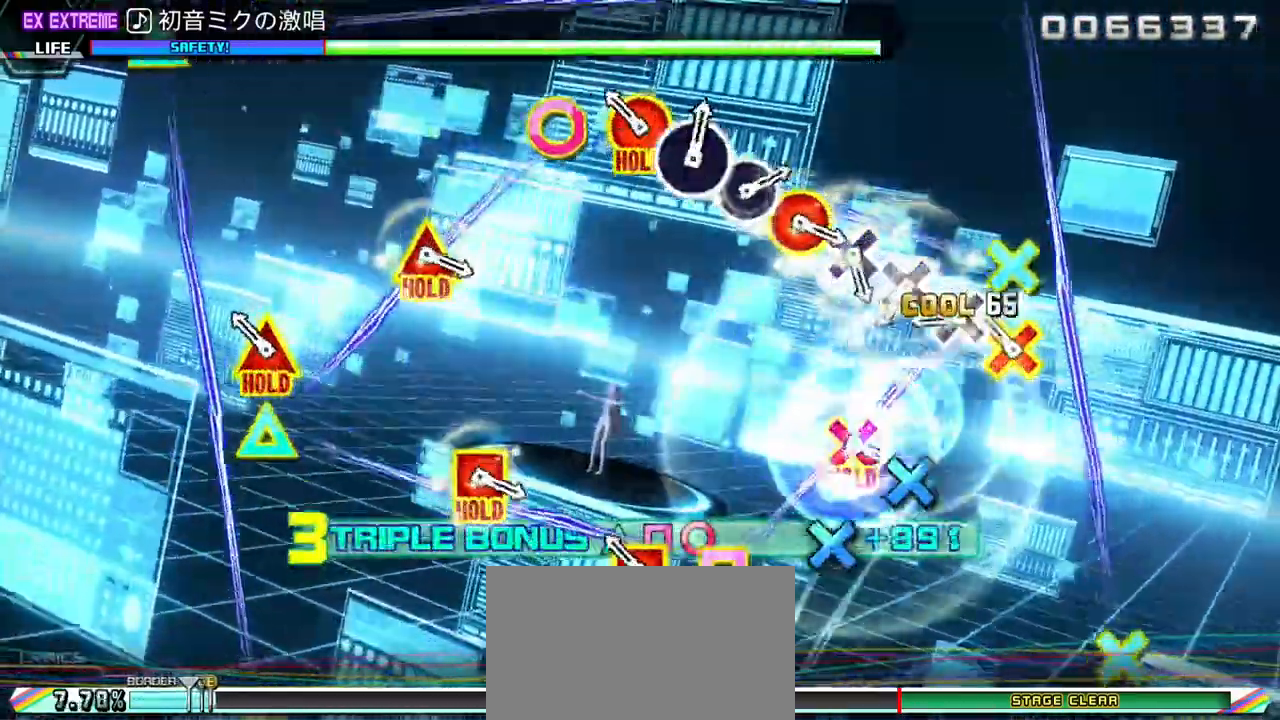
{"buttons": ["L1", "DPAD_DOWN"], "left_stick": "center", "right_stick": "center", "events": [[100, "L1", "down"], [117, "CROSS", "up"], [233, "CROSS", "down"], [383, "DPAD_DOWN", "down"], [417, "CROSS", "up"], [450, "R1", "up"]]}
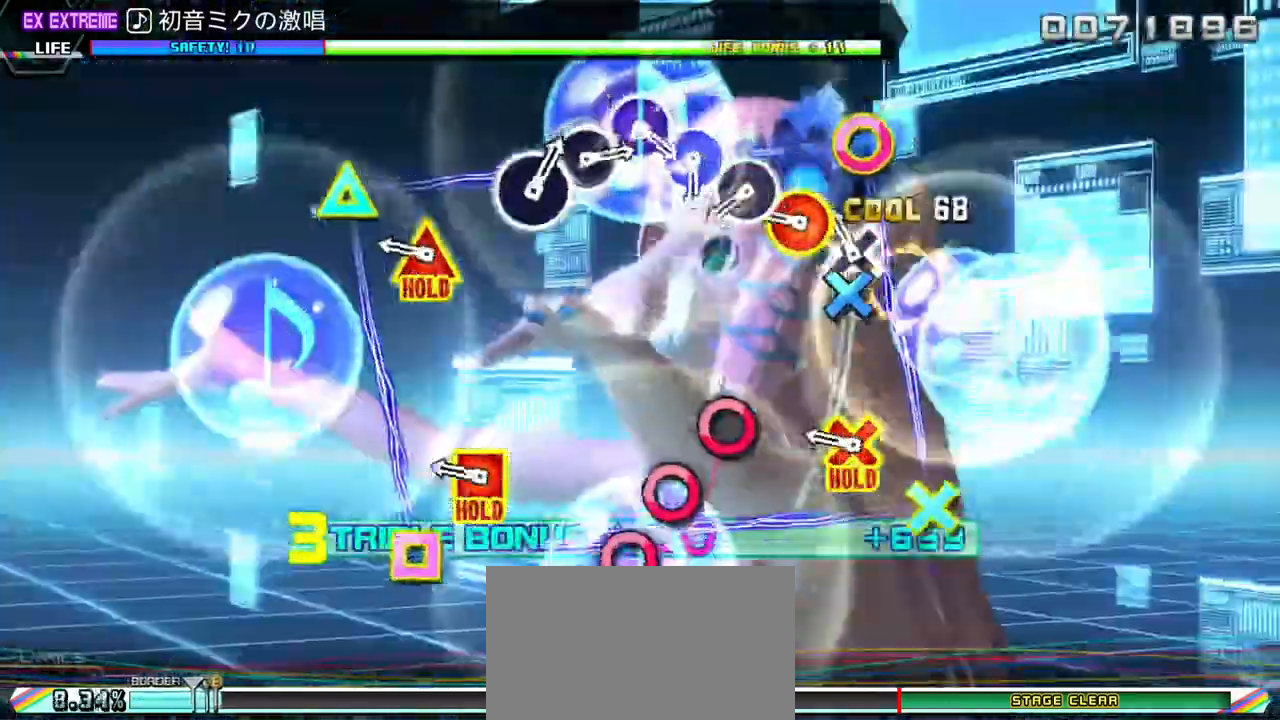
{"buttons": ["R1", "DPAD_RIGHT"], "left_stick": "center", "right_stick": "center", "events": [[33, "CROSS", "down"], [167, "R1", "down"], [217, "CROSS", "up"], [250, "DPAD_DOWN", "up"], [267, "L1", "up"], [333, "CIRCLE", "down"], [500, "CIRCLE", "up"], [500, "DPAD_RIGHT", "down"]]}
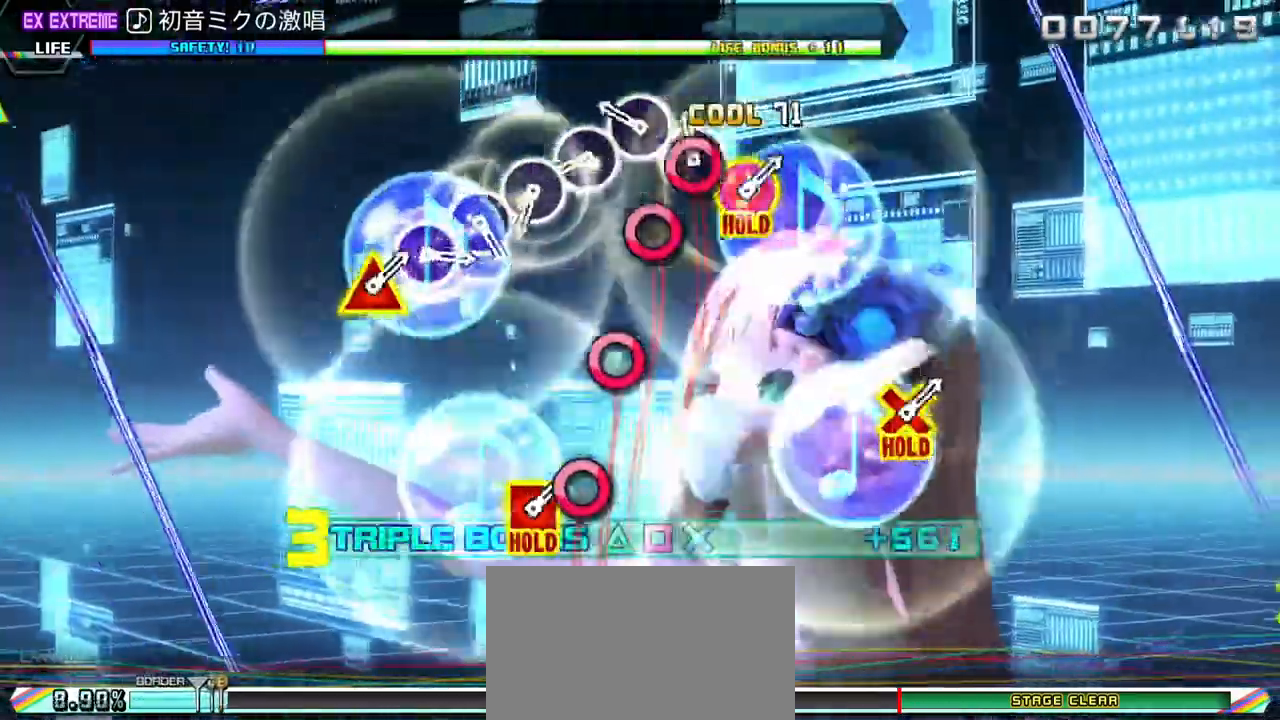
{"buttons": ["CIRCLE", "R1"], "left_stick": "center", "right_stick": "center", "events": [[133, "CIRCLE", "down"], [133, "DPAD_RIGHT", "up"], [283, "DPAD_RIGHT", "down"], [300, "CIRCLE", "up"], [417, "CIRCLE", "down"], [433, "DPAD_RIGHT", "up"]]}
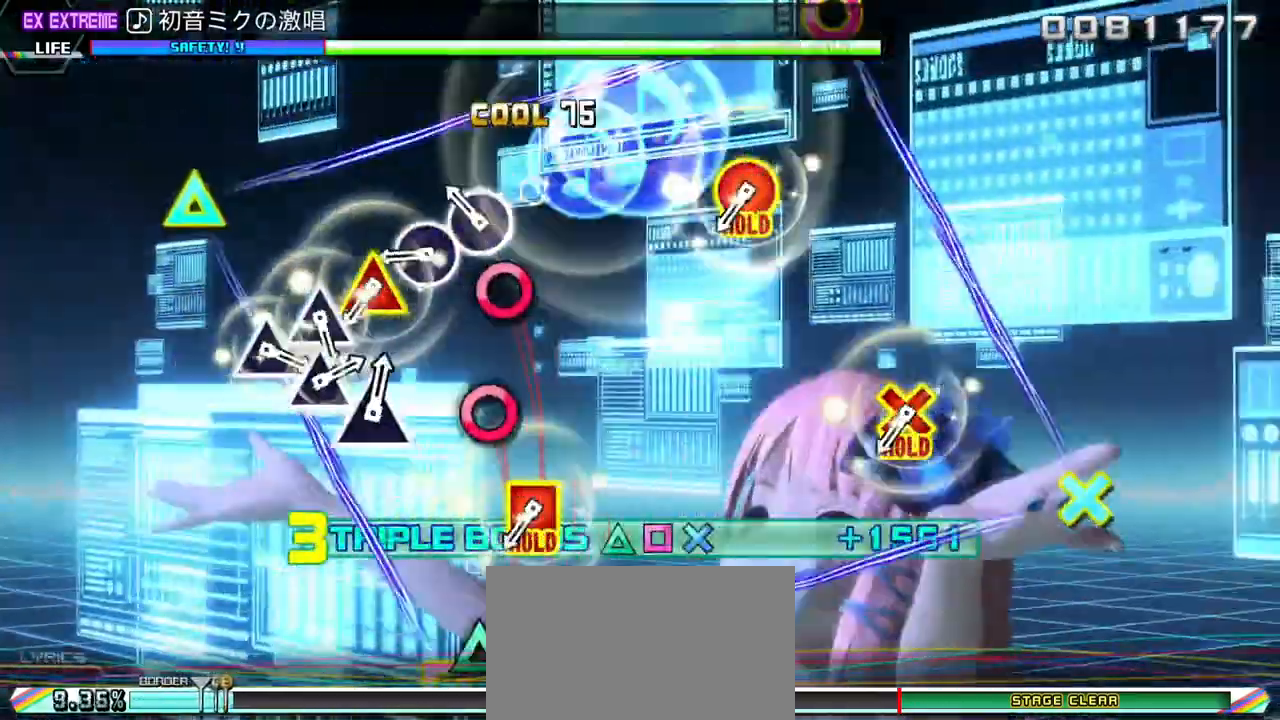
{"buttons": ["L1", "R1"], "left_stick": "center", "right_stick": "center", "events": [[83, "DPAD_RIGHT", "down"], [100, "CIRCLE", "up"], [233, "CIRCLE", "down"], [250, "DPAD_RIGHT", "up"], [383, "L1", "down"], [400, "CIRCLE", "up"]]}
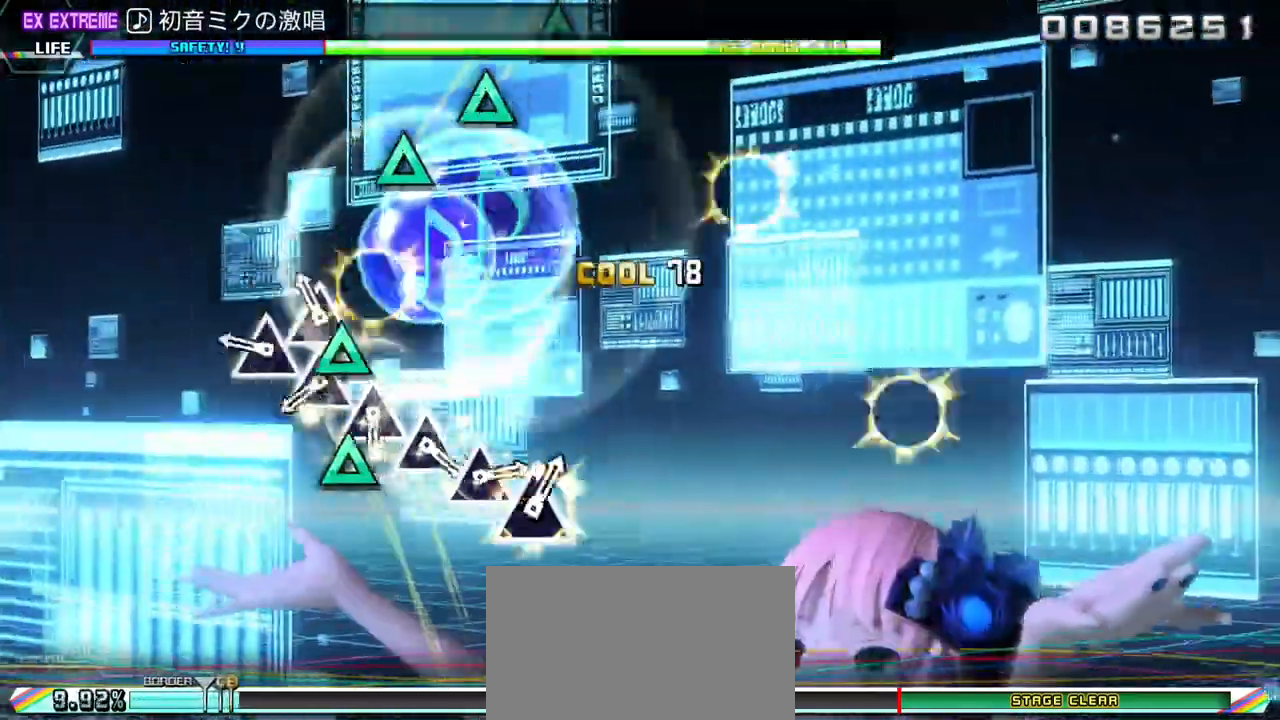
{"buttons": ["L1", "DPAD_UP"], "left_stick": "center", "right_stick": "center", "events": [[17, "TRIANGLE", "down"], [167, "R1", "up"], [183, "DPAD_UP", "down"], [200, "TRIANGLE", "up"], [317, "TRIANGLE", "down"], [333, "DPAD_UP", "up"], [467, "DPAD_UP", "down"], [500, "TRIANGLE", "up"]]}
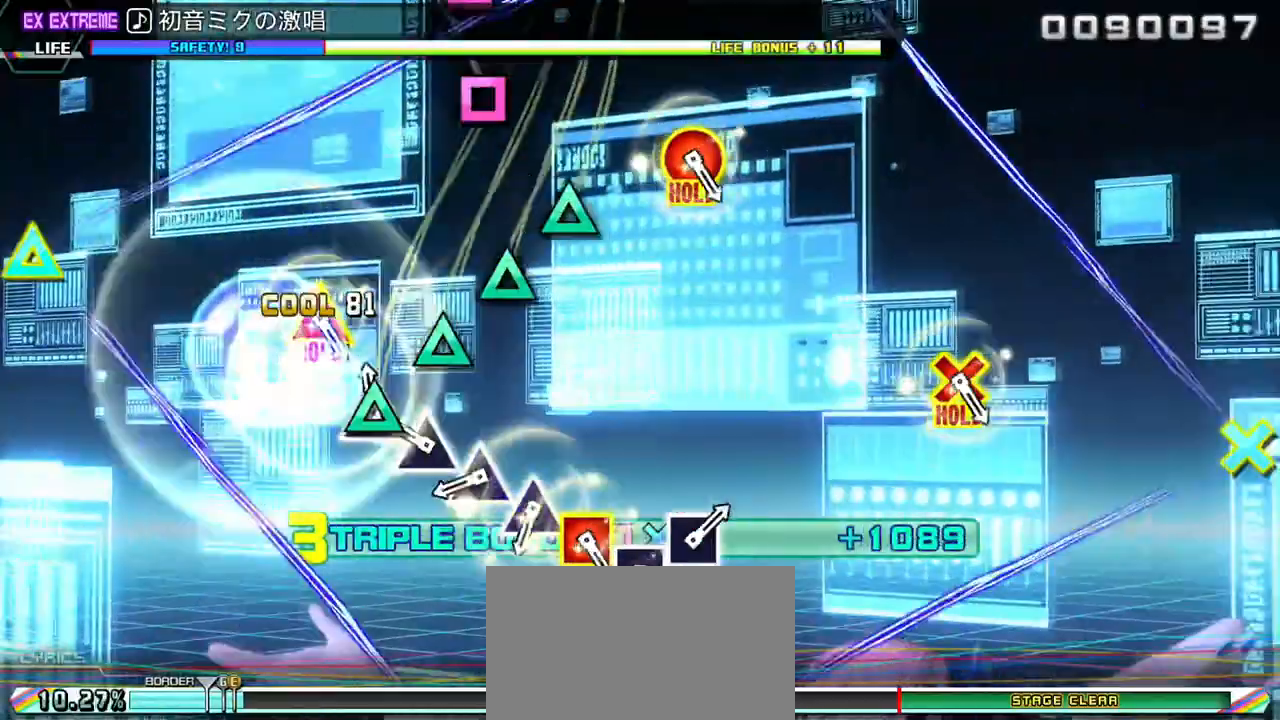
{"buttons": ["TRIANGLE", "L1", "DPAD_UP"], "left_stick": "center", "right_stick": "center", "events": [[133, "DPAD_UP", "up"], [133, "TRIANGLE", "down"], [283, "DPAD_UP", "down"], [300, "TRIANGLE", "up"], [417, "TRIANGLE", "down"]]}
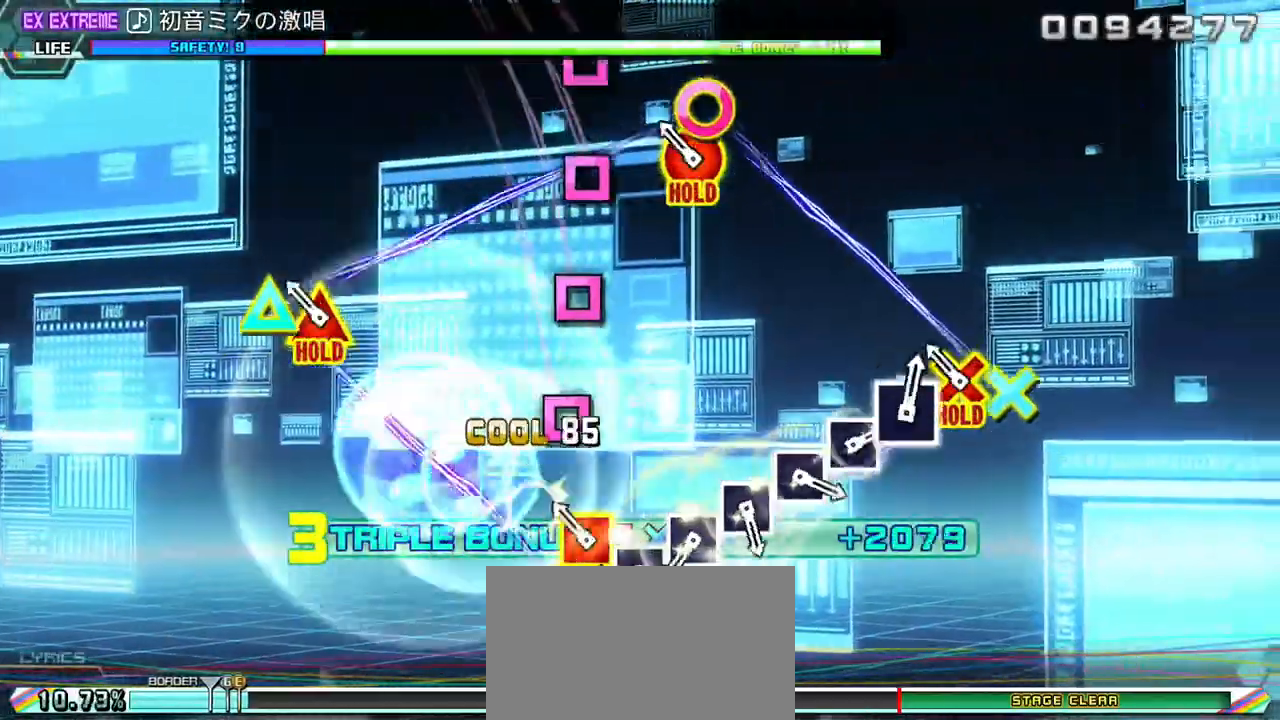
{"buttons": ["R1"], "left_stick": "center", "right_stick": "center", "events": [[50, "R1", "down"], [133, "L1", "up"], [133, "TRIANGLE", "up"], [150, "DPAD_UP", "up"], [233, "SQUARE", "down"], [383, "DPAD_LEFT", "down"], [400, "SQUARE", "up"], [500, "DPAD_LEFT", "up"]]}
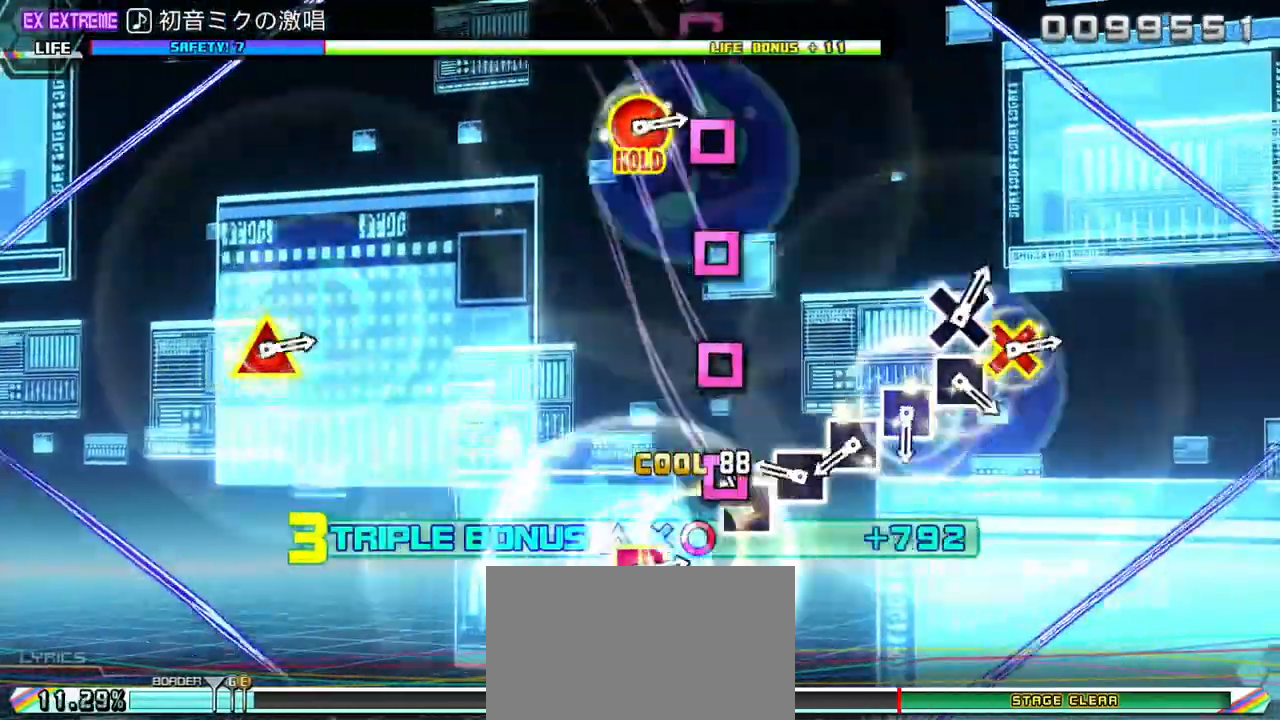
{"buttons": ["R1", "DPAD_LEFT"], "left_stick": "center", "right_stick": "center", "events": [[17, "SQUARE", "down"], [183, "DPAD_LEFT", "down"], [200, "SQUARE", "up"], [317, "DPAD_LEFT", "up"], [317, "SQUARE", "down"], [483, "DPAD_LEFT", "down"], [500, "SQUARE", "up"]]}
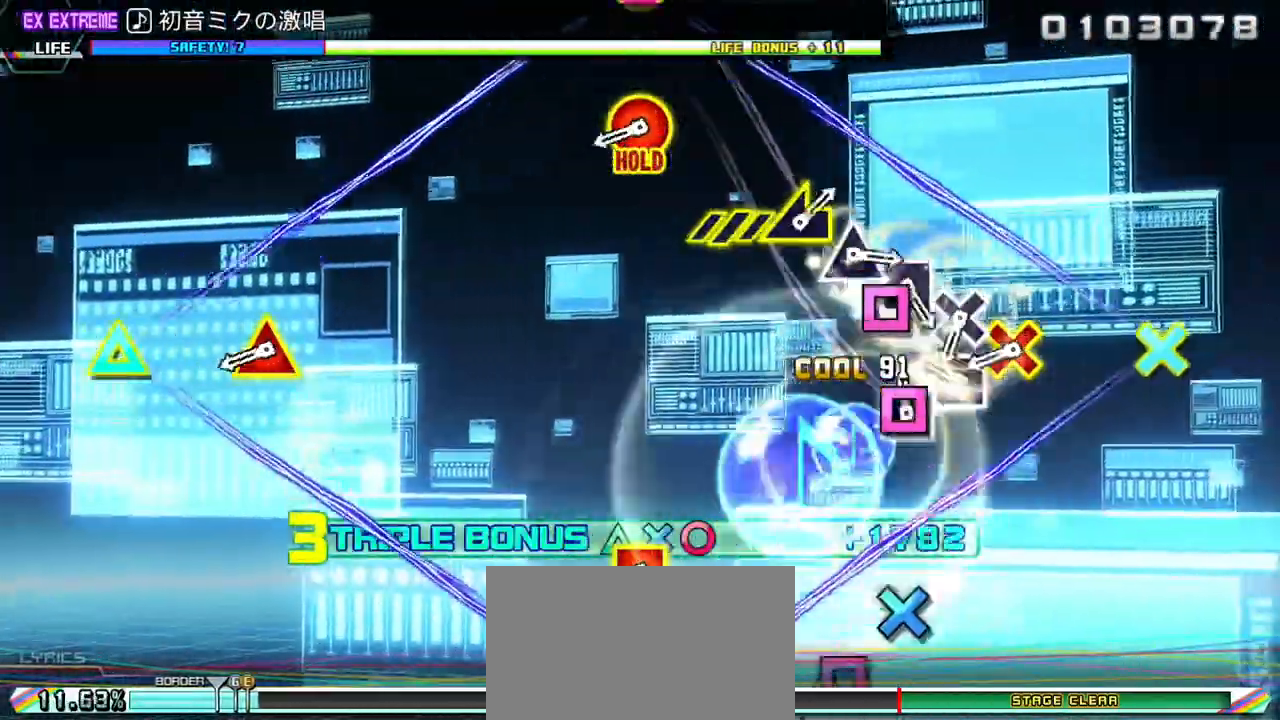
{"buttons": ["CROSS", "L1", "R1"], "left_stick": "center", "right_stick": "center", "events": [[117, "DPAD_LEFT", "up"], [133, "SQUARE", "down"], [267, "L1", "down"], [300, "SQUARE", "up"], [417, "CROSS", "down"]]}
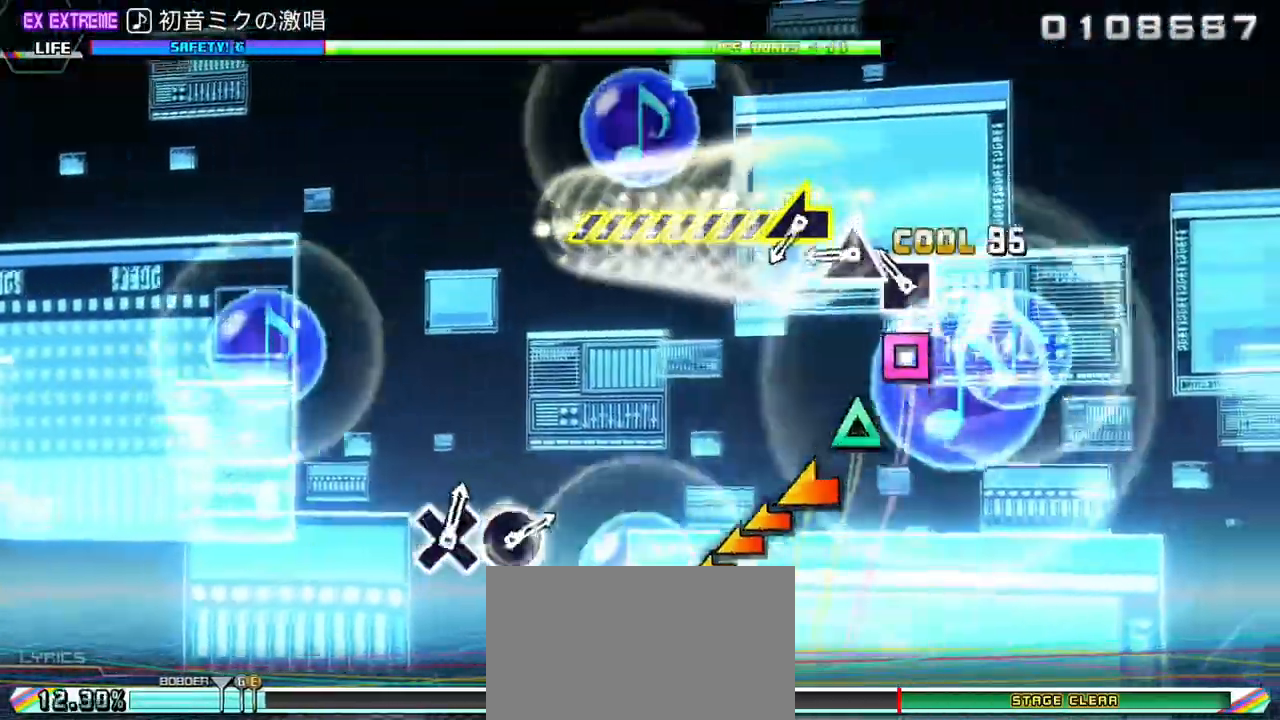
{"buttons": ["L1"], "left_stick": "left", "right_stick": "center", "events": [[83, "DPAD_LEFT", "down"], [100, "CROSS", "up"], [200, "DPAD_LEFT", "up"], [217, "TRIANGLE", "down"], [350, "R1", "up"], [367, "left_stick", "left"], [400, "TRIANGLE", "up"]]}
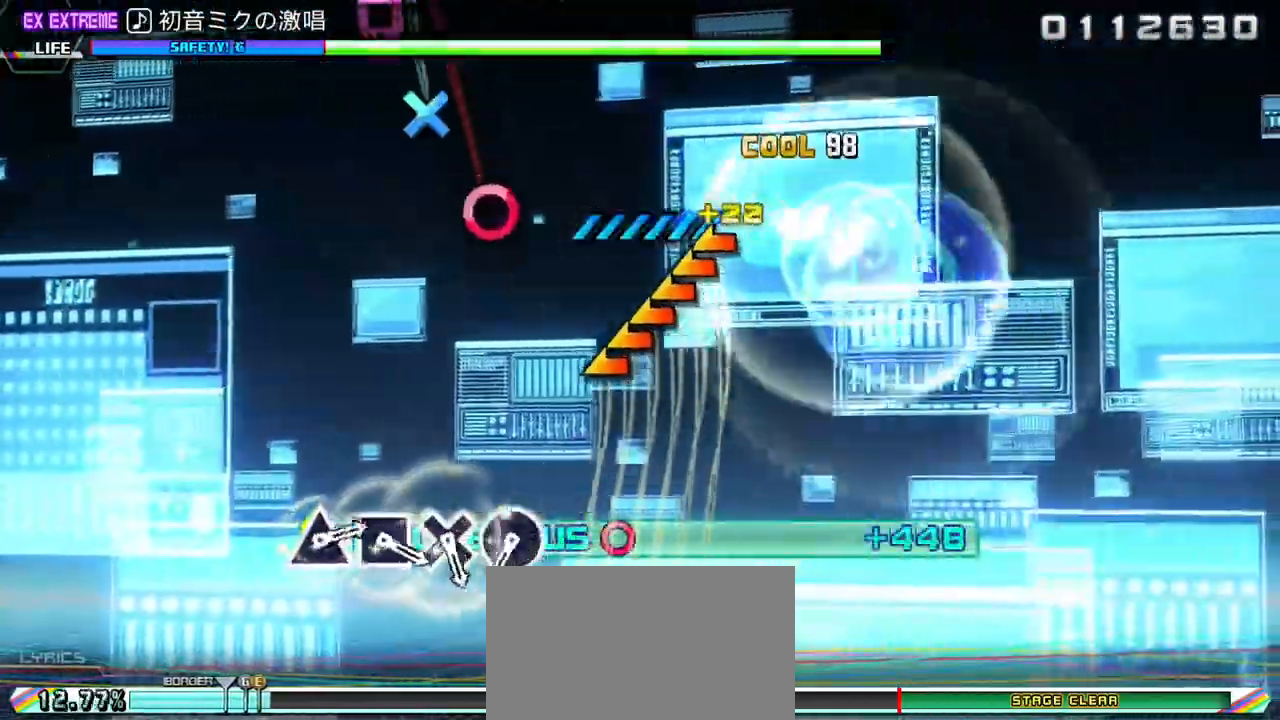
{"buttons": ["CIRCLE", "L1"], "left_stick": "center", "right_stick": "center", "events": [[233, "left_stick", "center"], [467, "CIRCLE", "down"]]}
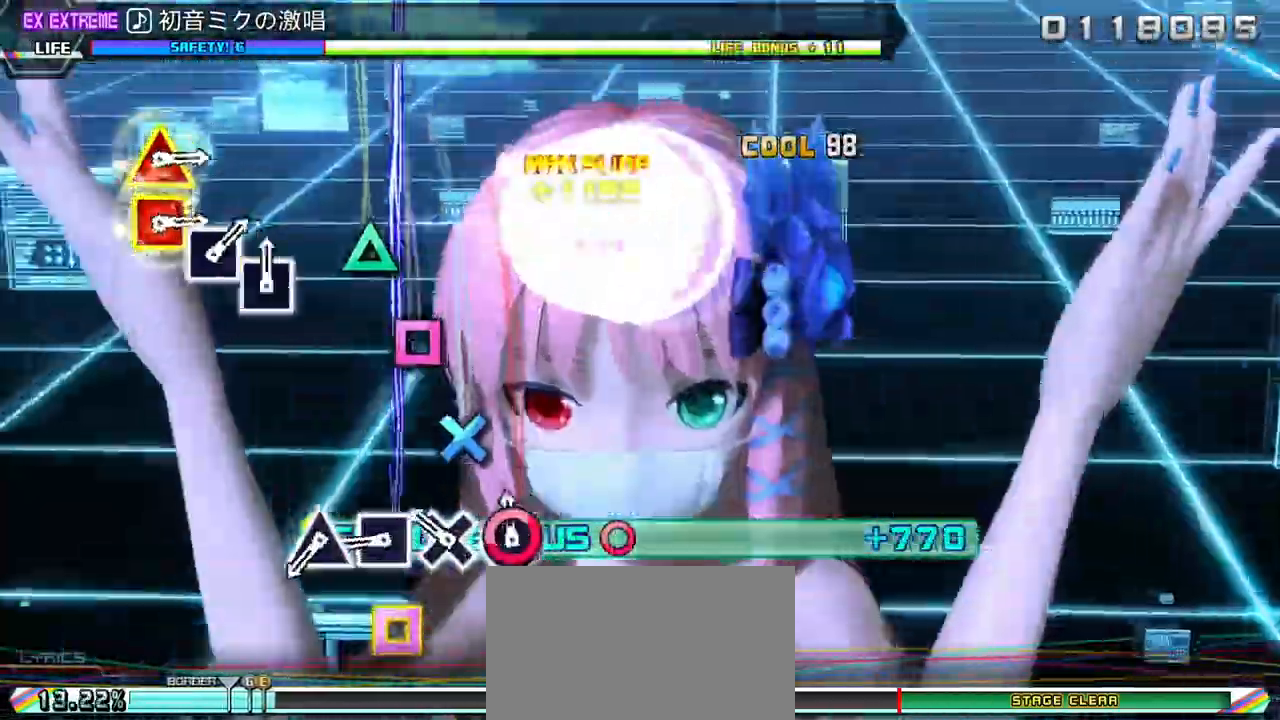
{"buttons": ["L1", "DPAD_UP"], "left_stick": "center", "right_stick": "center", "events": [[117, "DPAD_DOWN", "down"], [133, "CIRCLE", "up"], [267, "DPAD_DOWN", "up"], [267, "SQUARE", "down"], [417, "DPAD_UP", "down"], [433, "SQUARE", "up"]]}
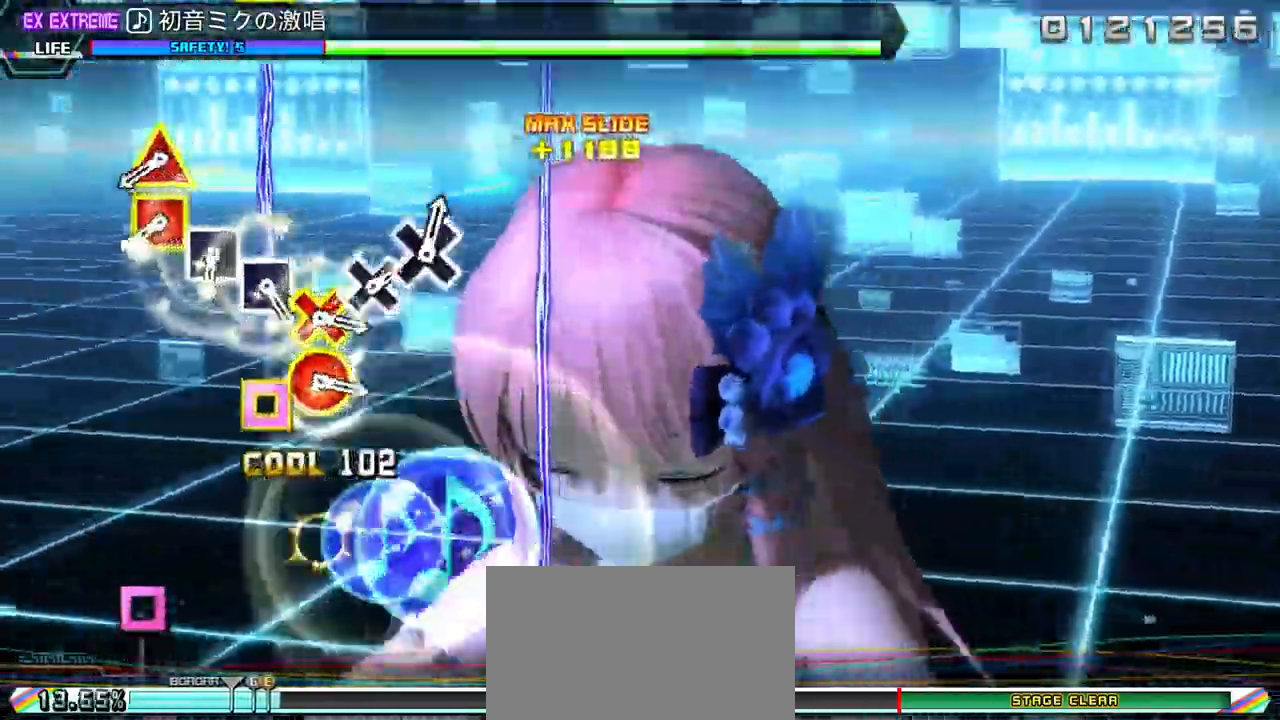
{"buttons": ["DPAD_UP", "DPAD_LEFT"], "left_stick": "center", "right_stick": "center", "events": [[50, "DPAD_UP", "up"], [83, "L1", "up"], [400, "DPAD_LEFT", "down"], [400, "DPAD_UP", "down"]]}
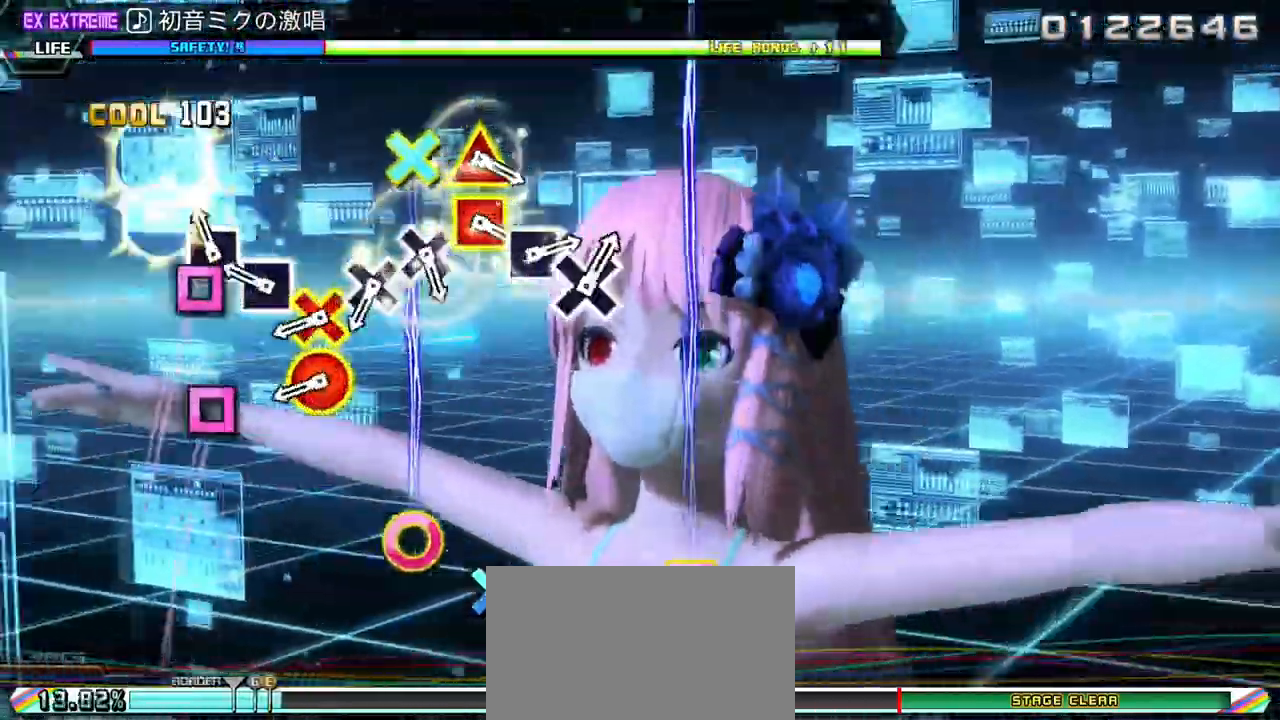
{"buttons": ["CROSS", "DPAD_DOWN", "DPAD_RIGHT"], "left_stick": "center", "right_stick": "center", "events": [[33, "SQUARE", "down"], [83, "SQUARE", "up"], [183, "DPAD_UP", "up"], [183, "SQUARE", "down"], [200, "DPAD_LEFT", "up"], [333, "DPAD_DOWN", "down"], [333, "DPAD_RIGHT", "down"], [333, "SQUARE", "up"], [483, "CROSS", "down"]]}
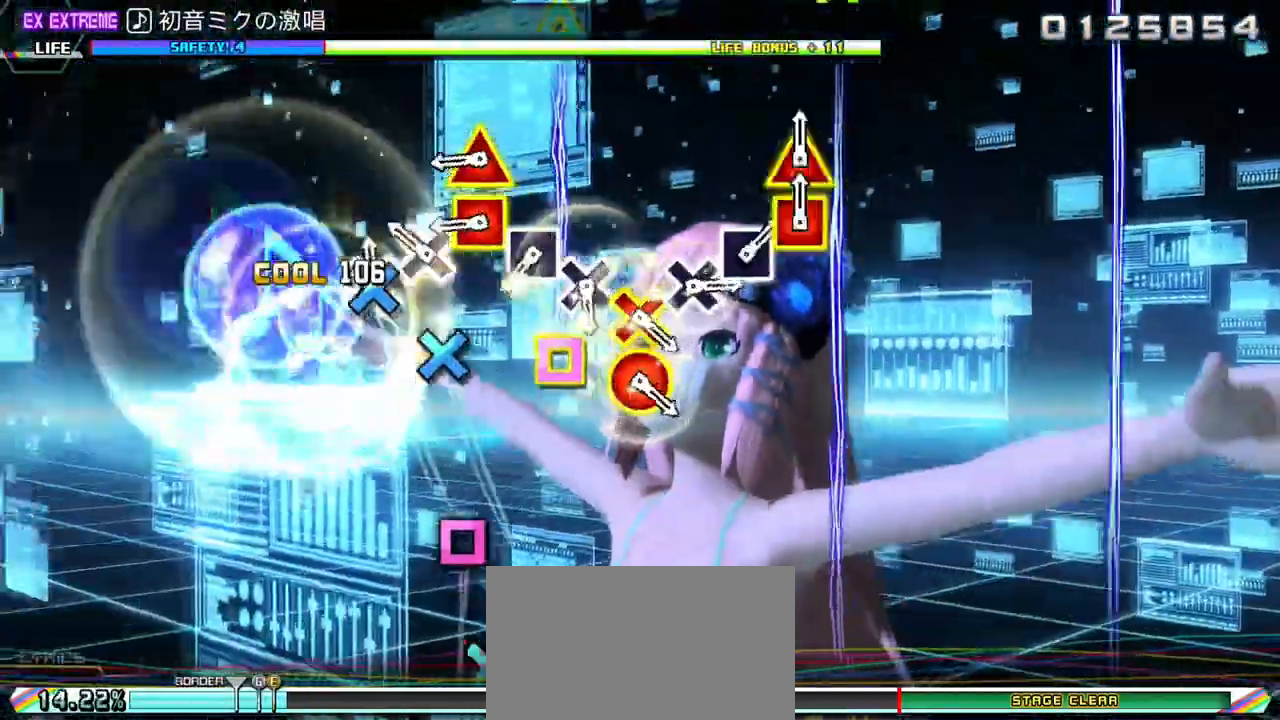
{"buttons": ["DPAD_UP", "DPAD_LEFT"], "left_stick": "center", "right_stick": "center", "events": [[67, "CROSS", "up"], [133, "CROSS", "down"], [167, "DPAD_DOWN", "up"], [167, "DPAD_RIGHT", "up"], [283, "DPAD_LEFT", "down"], [283, "DPAD_UP", "down"], [300, "CROSS", "up"], [417, "SQUARE", "down"], [483, "SQUARE", "up"]]}
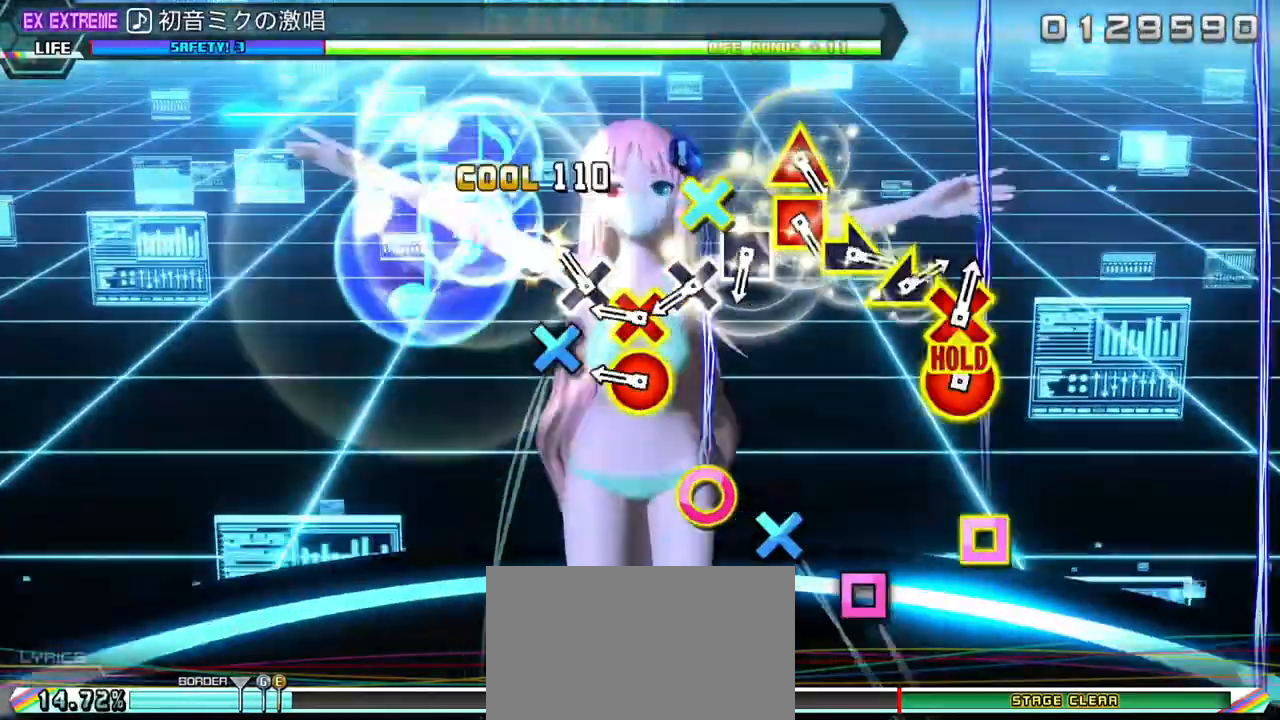
{"buttons": ["DPAD_DOWN", "DPAD_RIGHT"], "left_stick": "center", "right_stick": "center", "events": [[67, "CROSS", "down"], [83, "DPAD_LEFT", "up"], [83, "DPAD_UP", "up"], [217, "DPAD_DOWN", "down"], [217, "DPAD_RIGHT", "down"], [233, "CROSS", "up"], [367, "CROSS", "down"], [433, "CROSS", "up"]]}
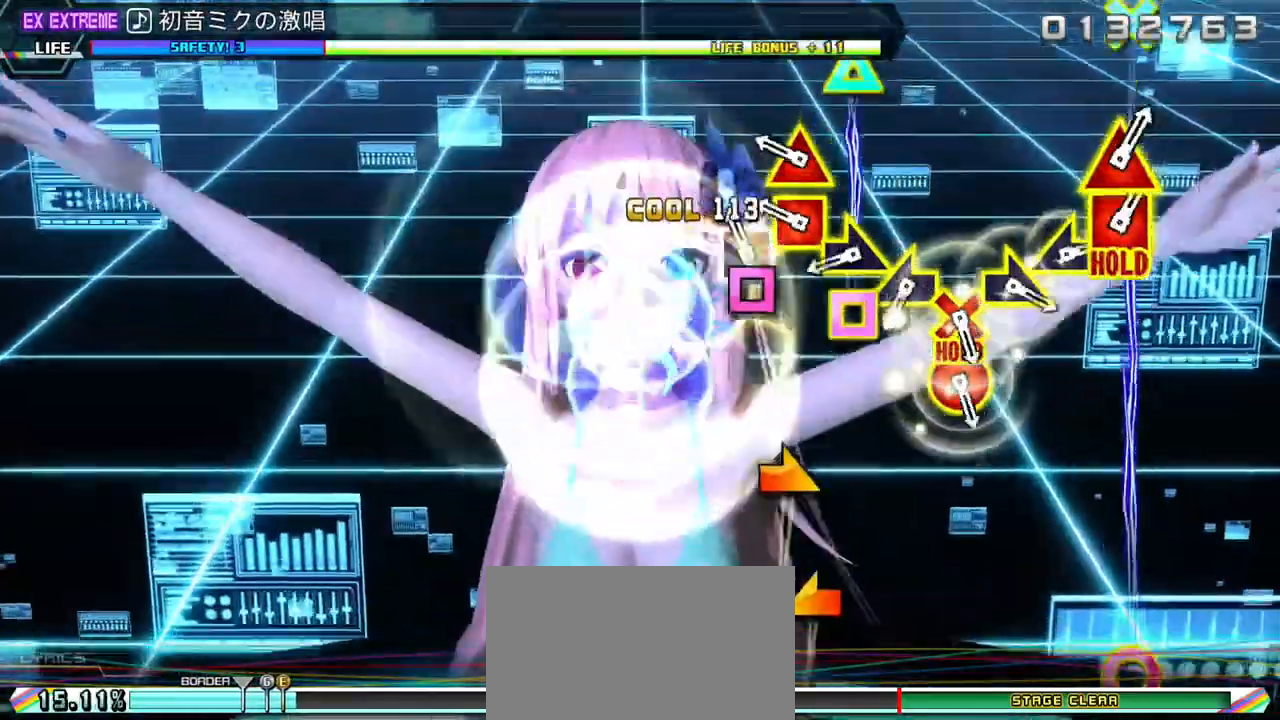
{"buttons": [], "left_stick": "center", "right_stick": "left"}
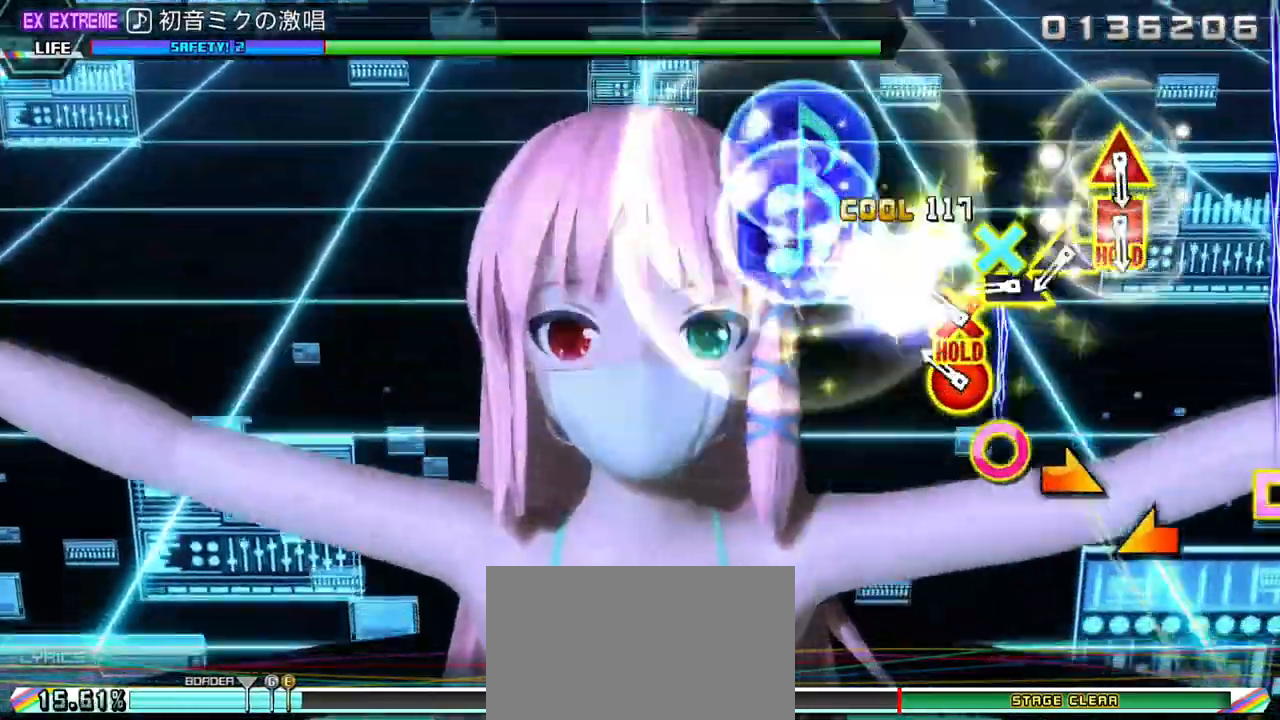
{"buttons": ["DPAD_DOWN", "DPAD_RIGHT"], "left_stick": "center", "right_stick": "center", "events": [[117, "DPAD_DOWN", "down"], [117, "DPAD_RIGHT", "down"], [133, "right_stick", "center"], [267, "right_stick", "right"], [417, "right_stick", "left"], [500, "right_stick", "center"]]}
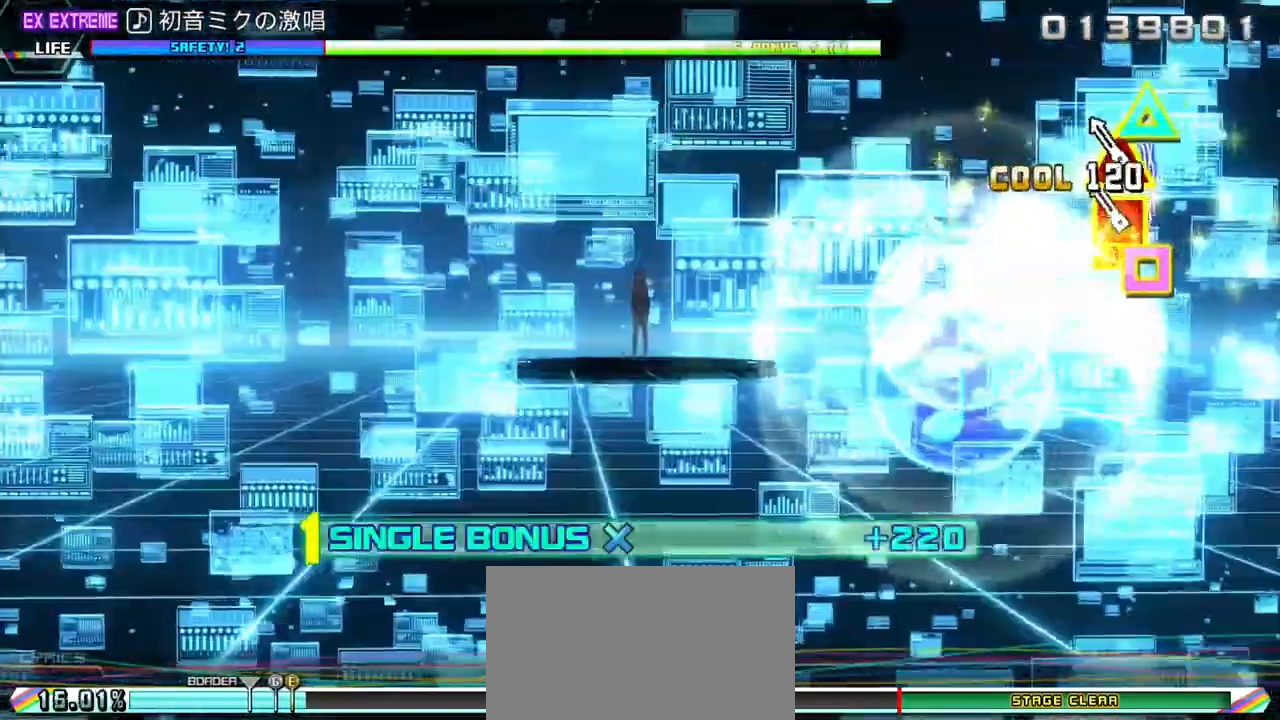
{"buttons": ["R1", "DPAD_DOWN", "DPAD_RIGHT"], "left_stick": "center", "right_stick": "center", "events": [[67, "SQUARE", "down"], [67, "TRIANGLE", "down"], [350, "R1", "down"], [500, "SQUARE", "up"], [500, "TRIANGLE", "up"]]}
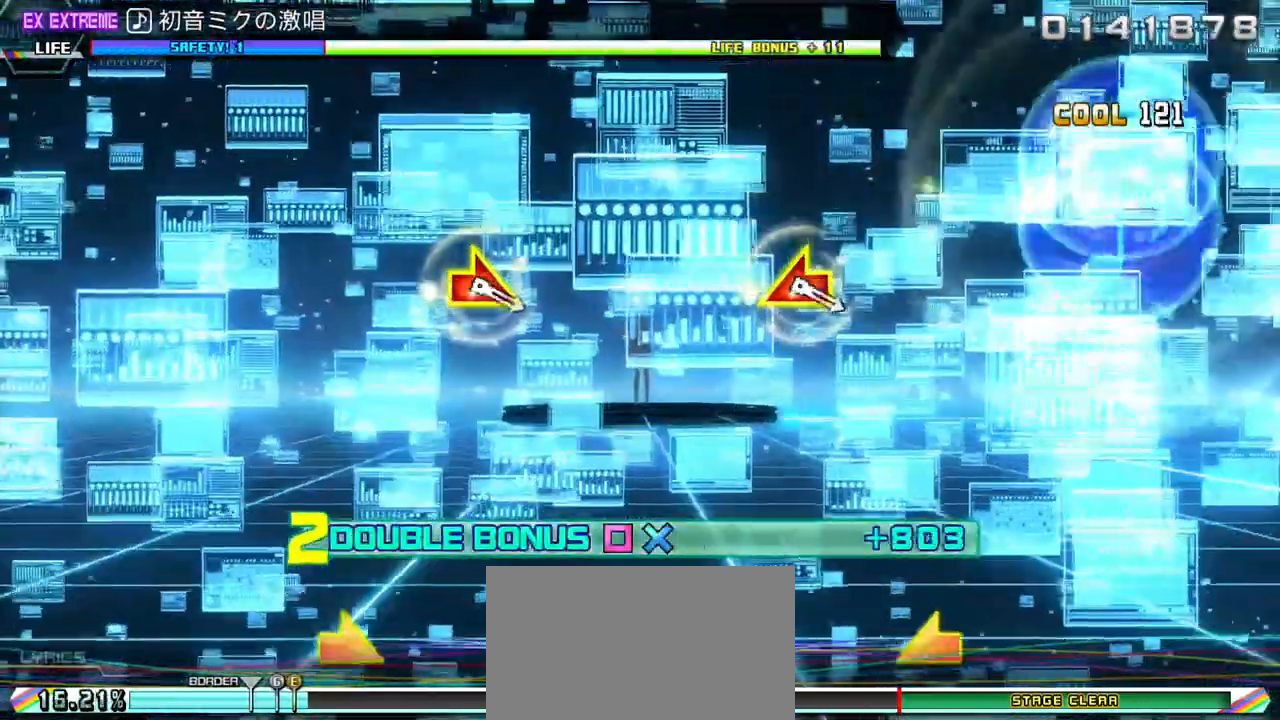
{"buttons": ["R1"], "left_stick": "center", "right_stick": "center", "events": [[17, "DPAD_DOWN", "up"], [17, "DPAD_RIGHT", "up"]]}
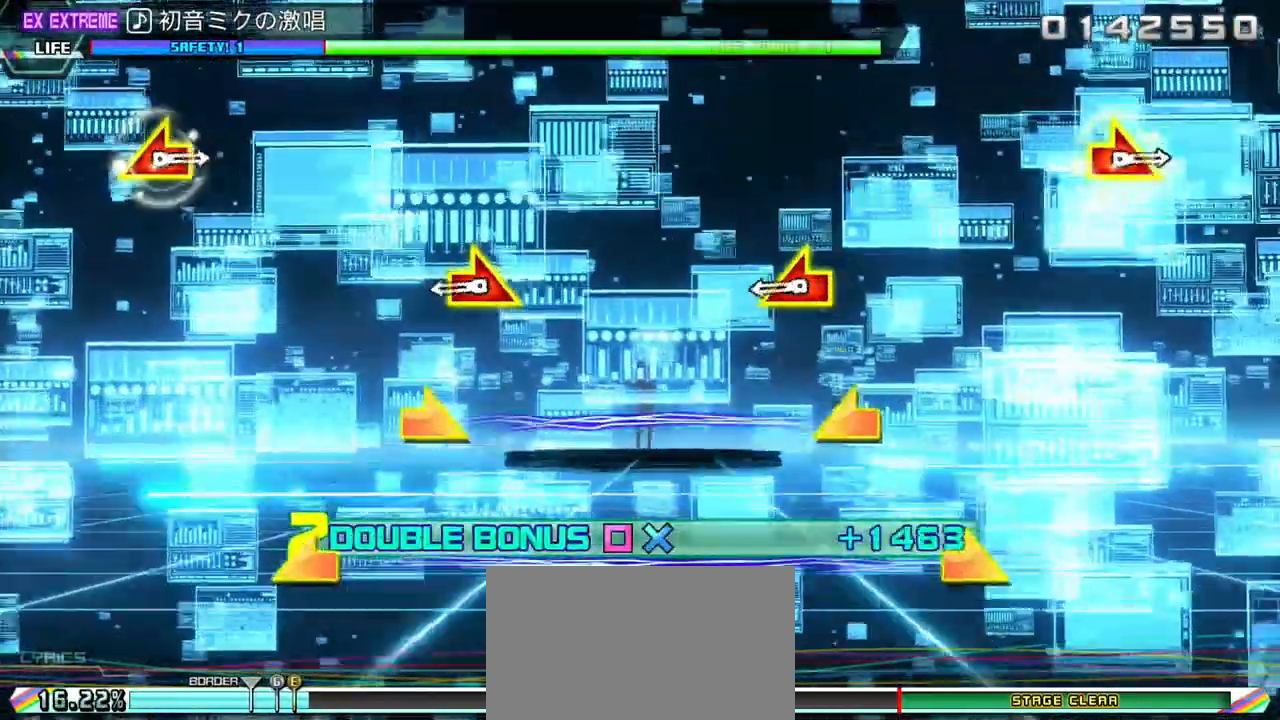
{"buttons": ["R1"], "left_stick": "center", "right_stick": "center", "events": [[267, "left_stick", "right"], [267, "right_stick", "left"], [417, "right_stick", "center"], [450, "left_stick", "center"]]}
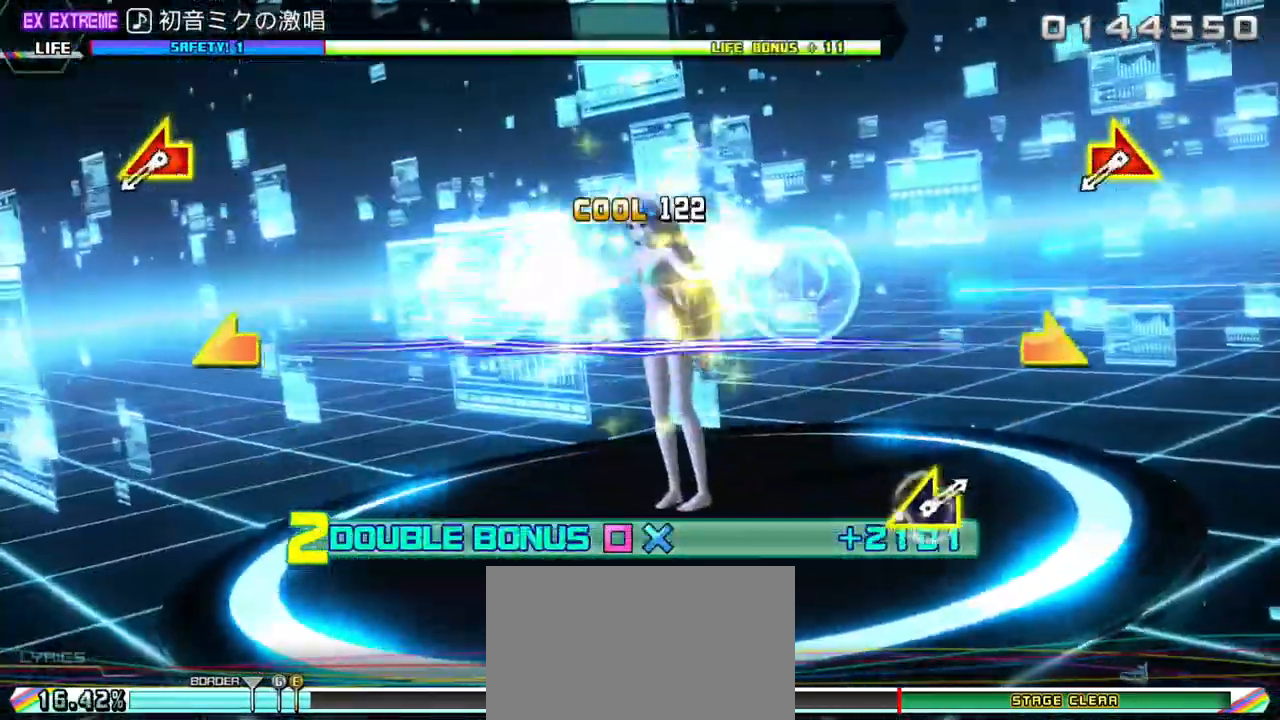
{"buttons": ["R1"], "left_stick": "center", "right_stick": "right", "events": [[367, "left_stick", "left"], [367, "right_stick", "right"], [500, "left_stick", "center"]]}
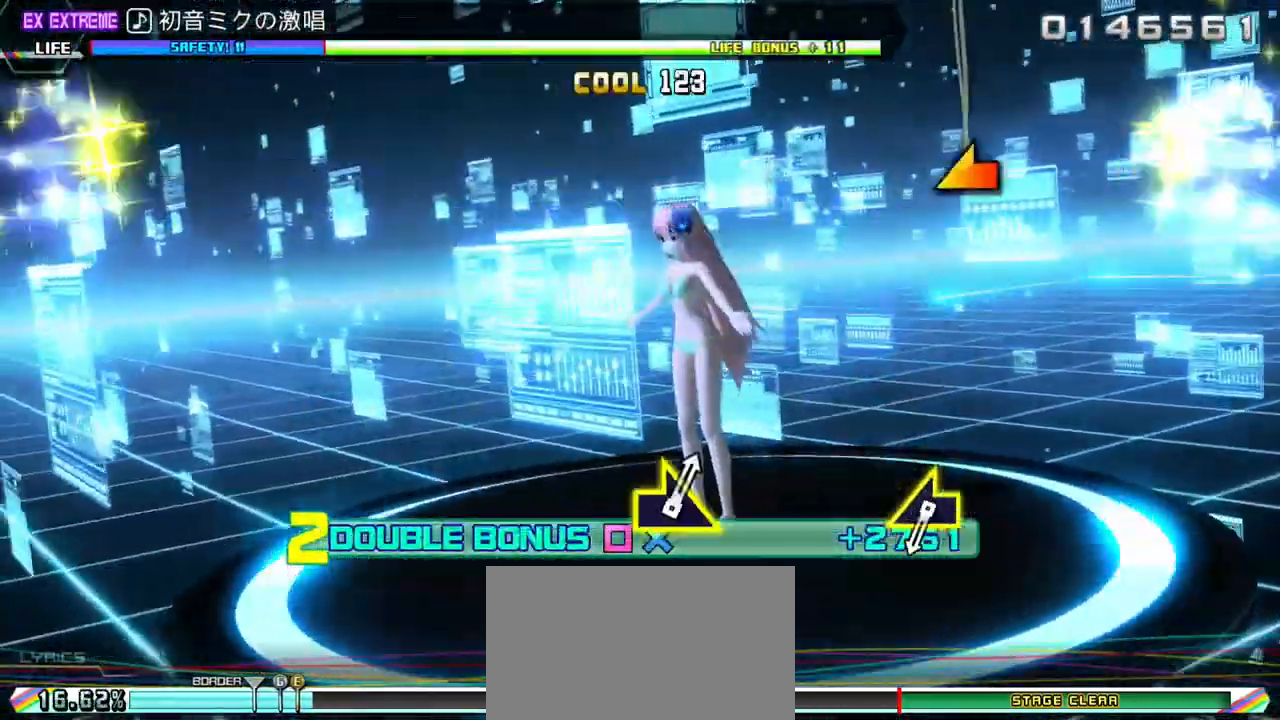
{"buttons": ["R1"], "left_stick": "left", "right_stick": "center", "events": [[17, "right_stick", "center"], [467, "left_stick", "left"]]}
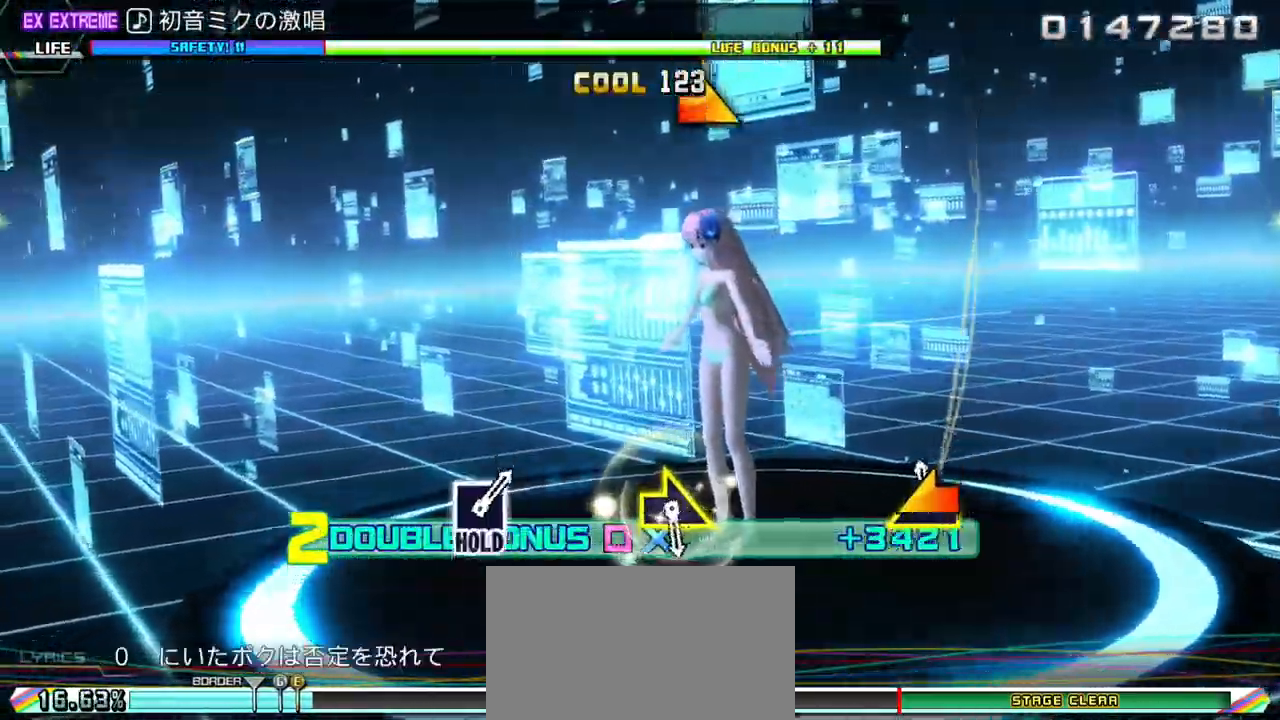
{"buttons": ["R1"], "left_stick": "center", "right_stick": "center", "events": [[83, "left_stick", "center"]]}
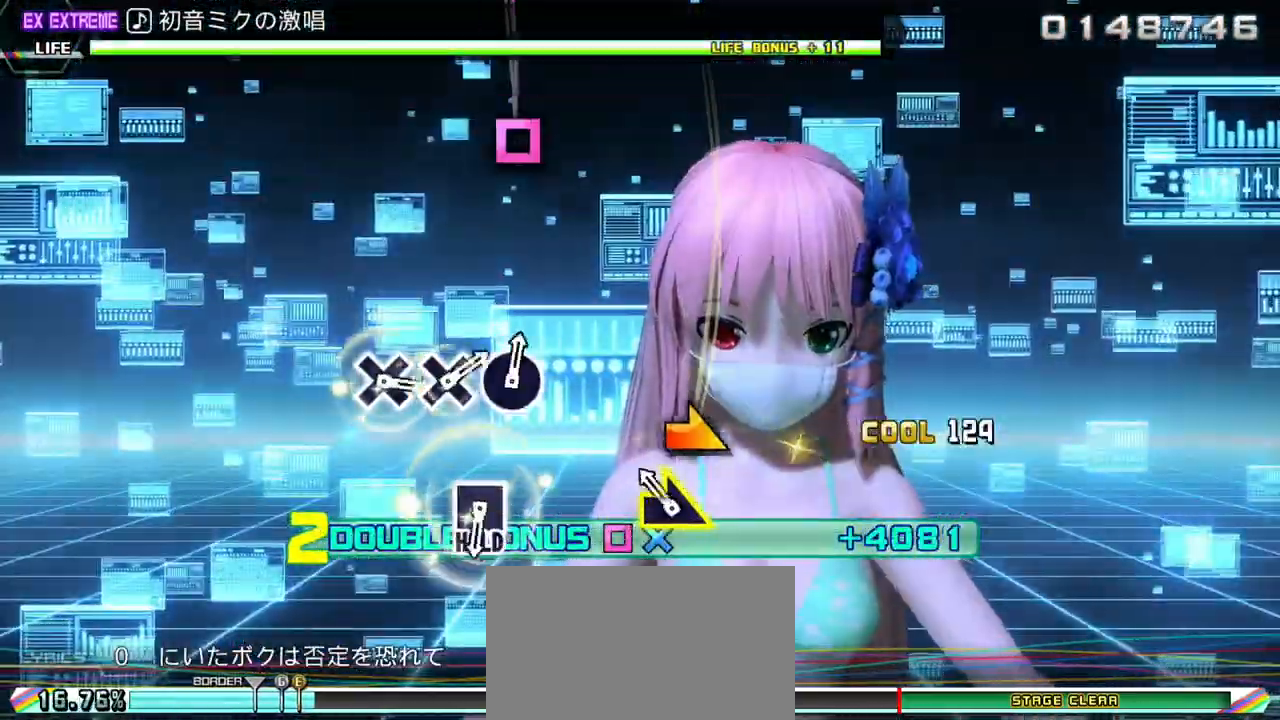
{"buttons": ["R1"], "left_stick": "center", "right_stick": "center", "events": [[67, "left_stick", "right"], [167, "left_stick", "center"]]}
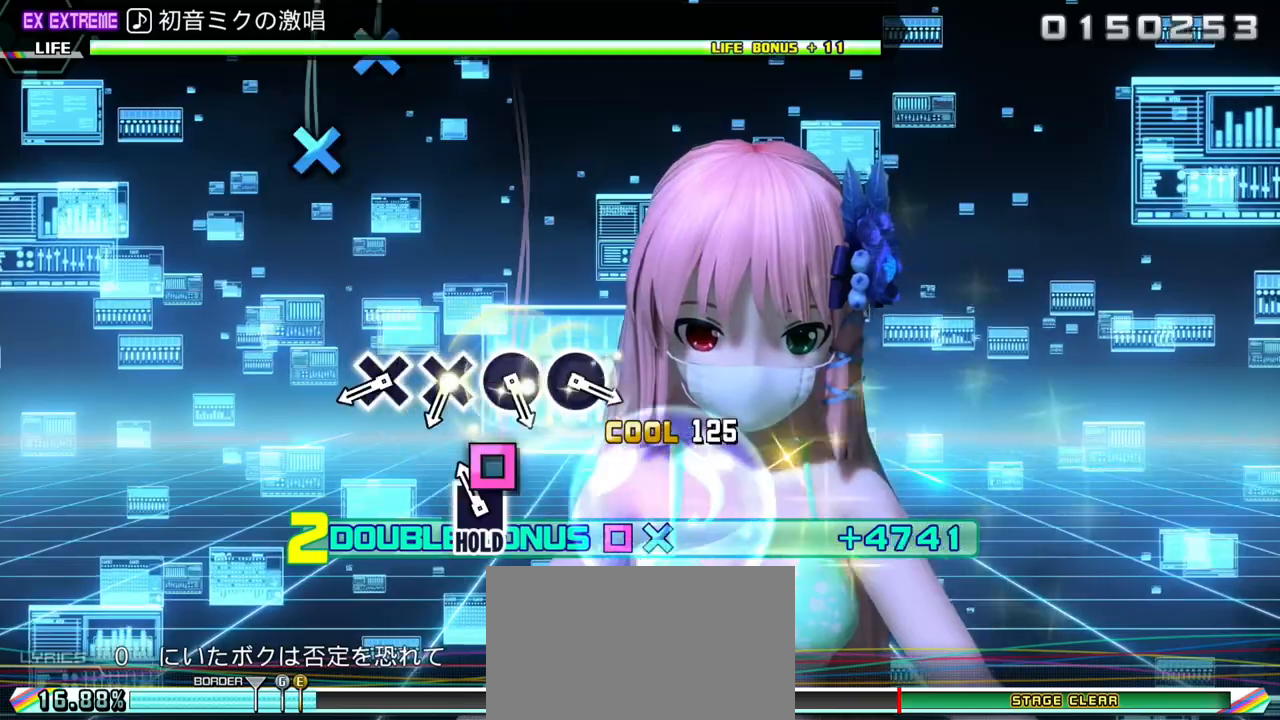
{"buttons": ["L1", "DPAD_DOWN"], "left_stick": "center", "right_stick": "center", "events": [[50, "SQUARE", "down"], [100, "L1", "down"], [150, "R1", "up"], [167, "SQUARE", "up"], [333, "CROSS", "down"], [467, "DPAD_DOWN", "down"], [500, "CROSS", "up"]]}